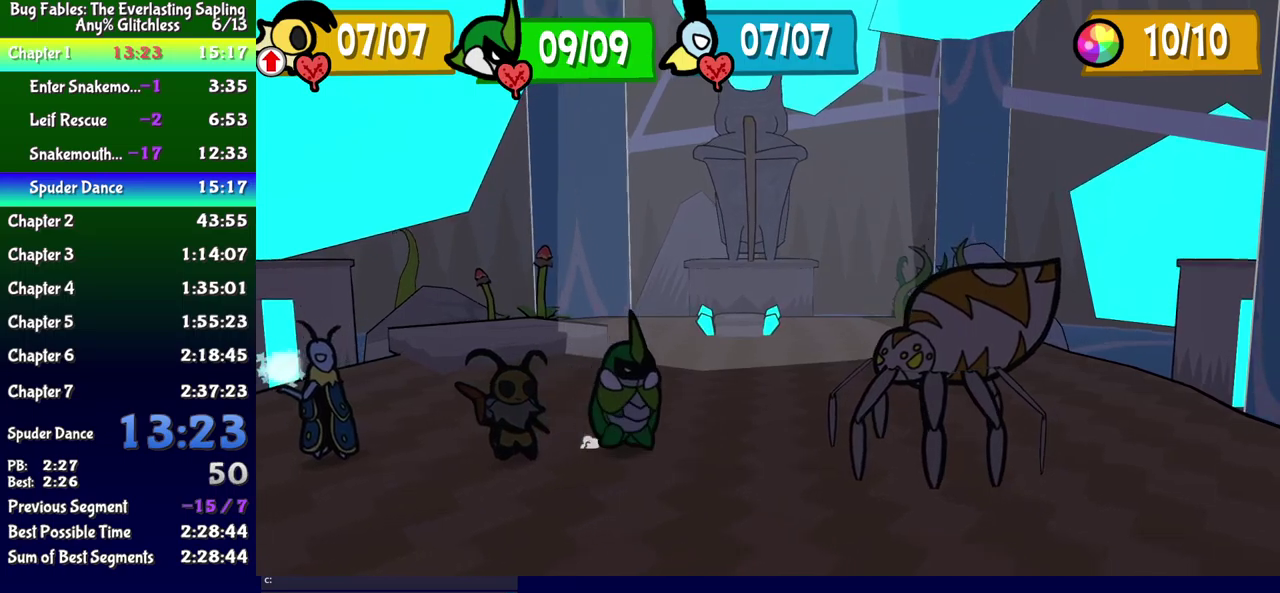
Gameplay with a controller (Xbox layout); each line is a JSON object with the inputs held at the frame after it. "events" lists button and stick changes between this image and that frame as [ms after this image, input, new state], when the widget could be followed in between. Not read: L1 L2 L3 R1 R2 R3 left_stick.
{"buttons": ["DPAD_DOWN"], "events": [[100, "DPAD_DOWN", "down"]]}
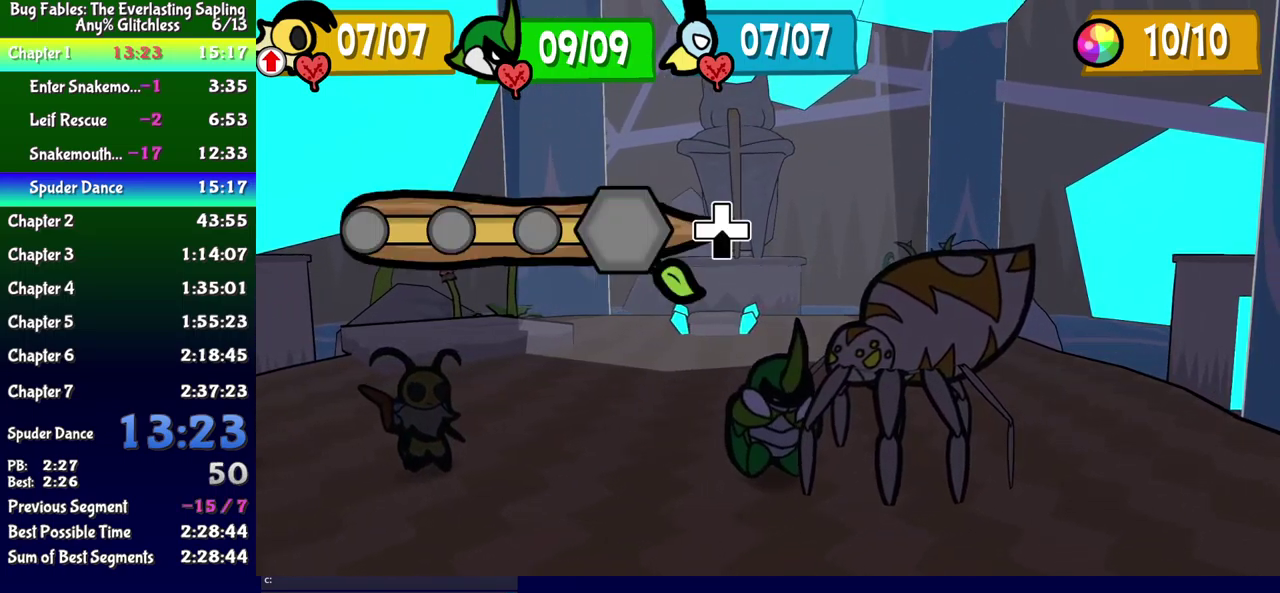
{"buttons": ["DPAD_DOWN"], "events": []}
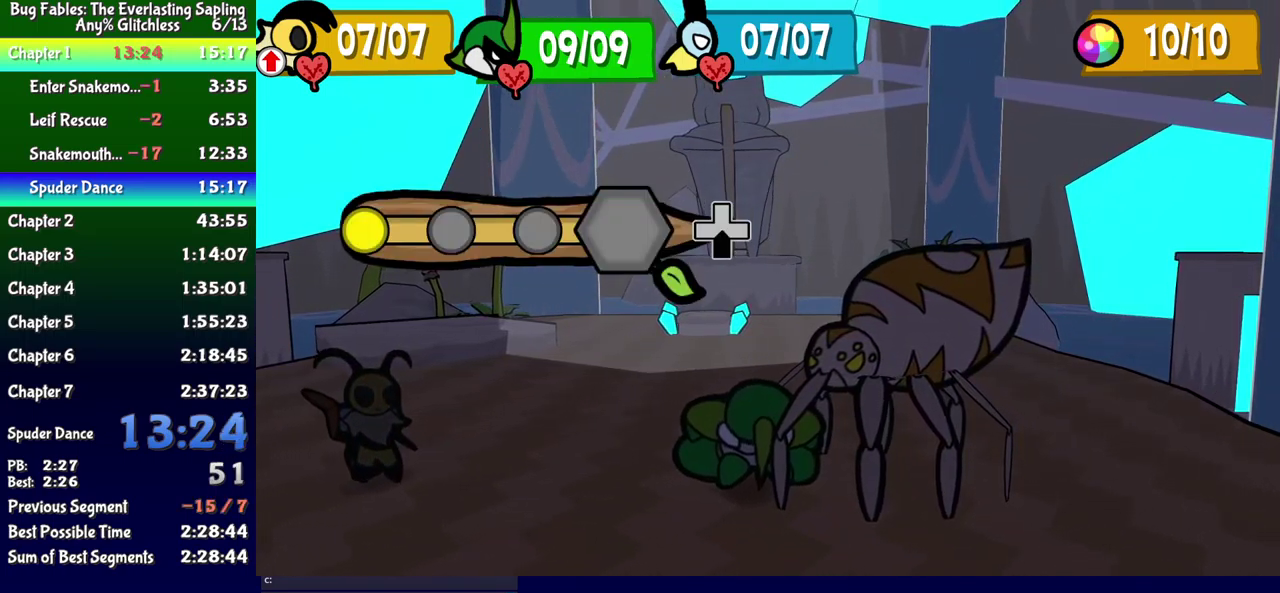
{"buttons": ["DPAD_DOWN"], "events": []}
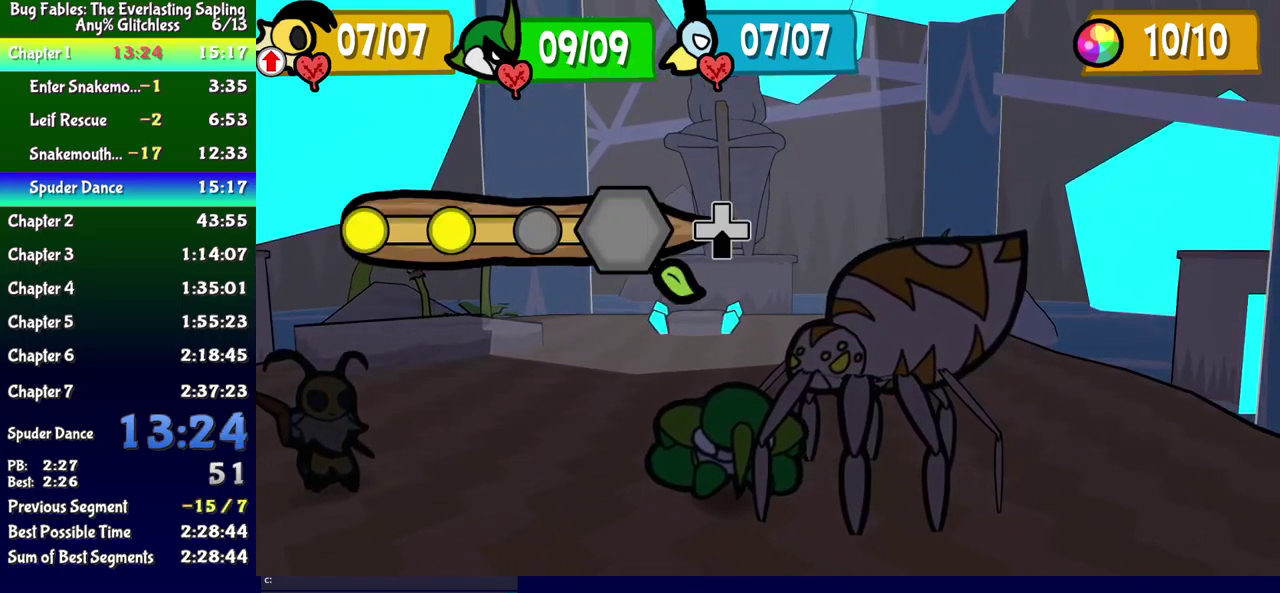
{"buttons": ["DPAD_DOWN"], "events": []}
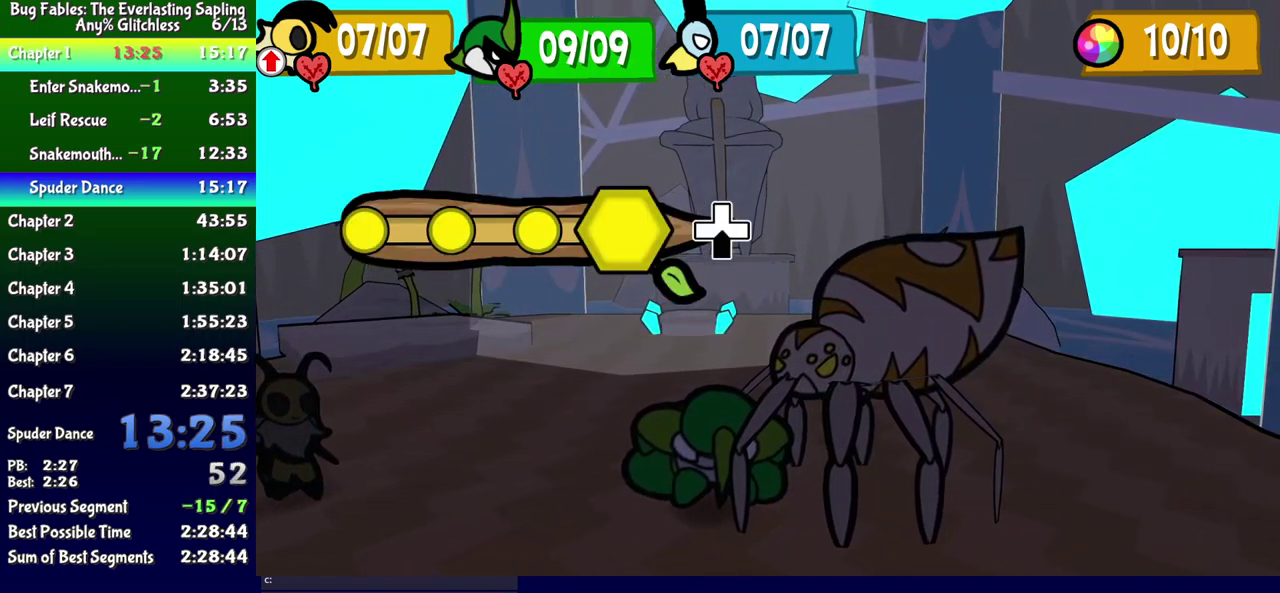
{"buttons": [], "events": [[67, "DPAD_DOWN", "up"]]}